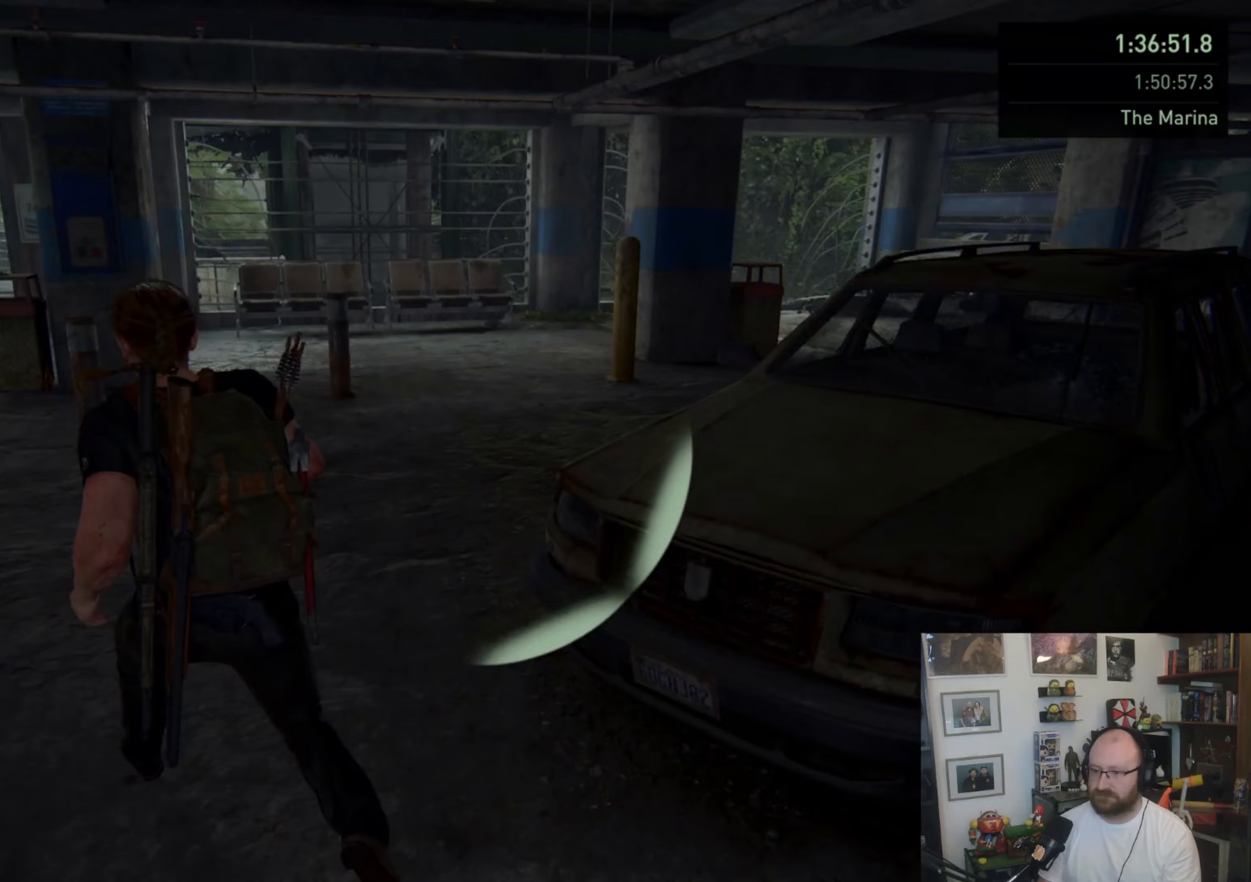
Gameplay with a controller (PlayStation layout); each line is a JSON object with the inputs held at the frame after it. "events" lists button and stick changes between this image and that frame as [ms after this image, input, new state], when the widget could be followed in between.
{"buttons": ["L1"], "left_stick": "up", "right_stick": "right", "events": [[167, "right_stick", "center"], [400, "right_stick", "right"]]}
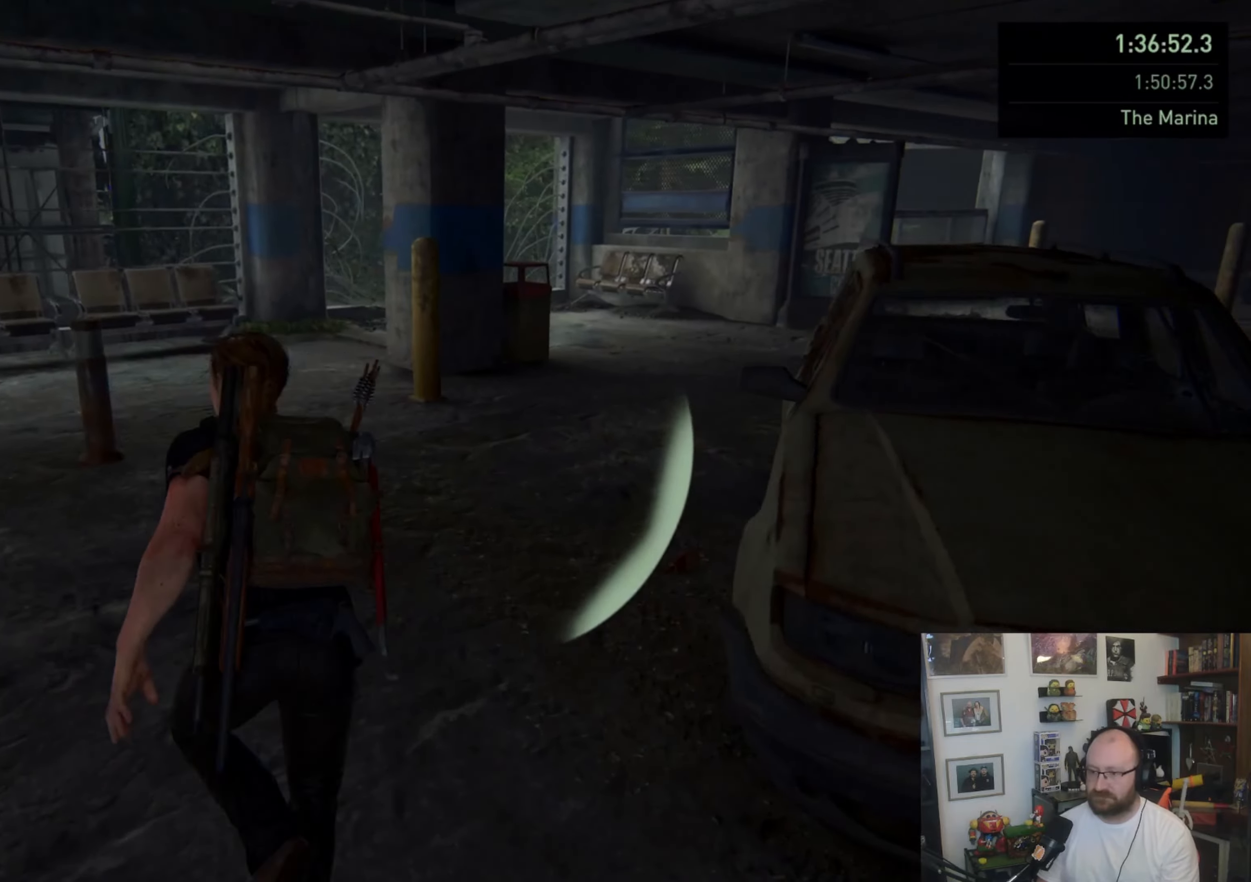
{"buttons": ["L1"], "left_stick": "up-right", "right_stick": "center", "events": [[100, "right_stick", "center"], [233, "left_stick", "up-right"]]}
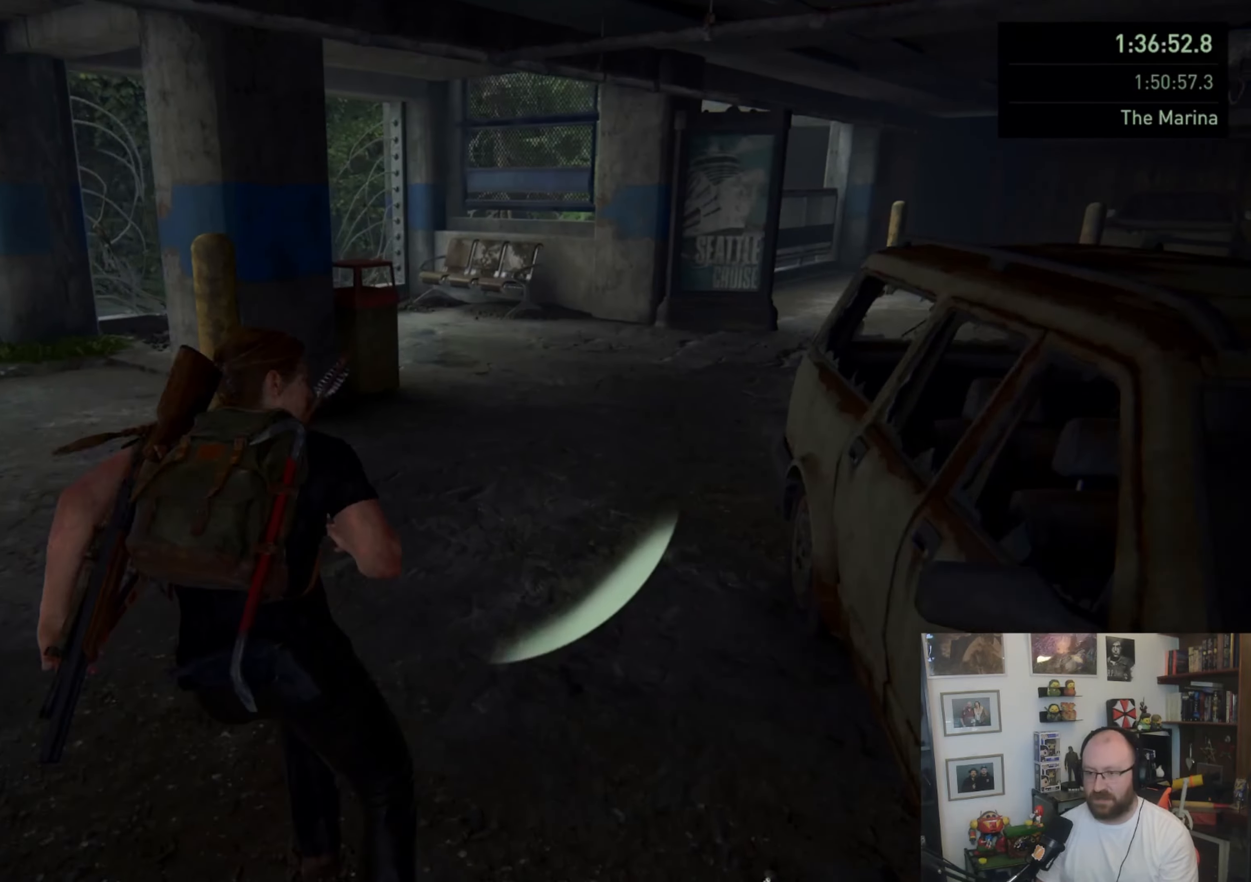
{"buttons": ["L1"], "left_stick": "up-right", "right_stick": "down-left", "events": [[433, "right_stick", "down-left"]]}
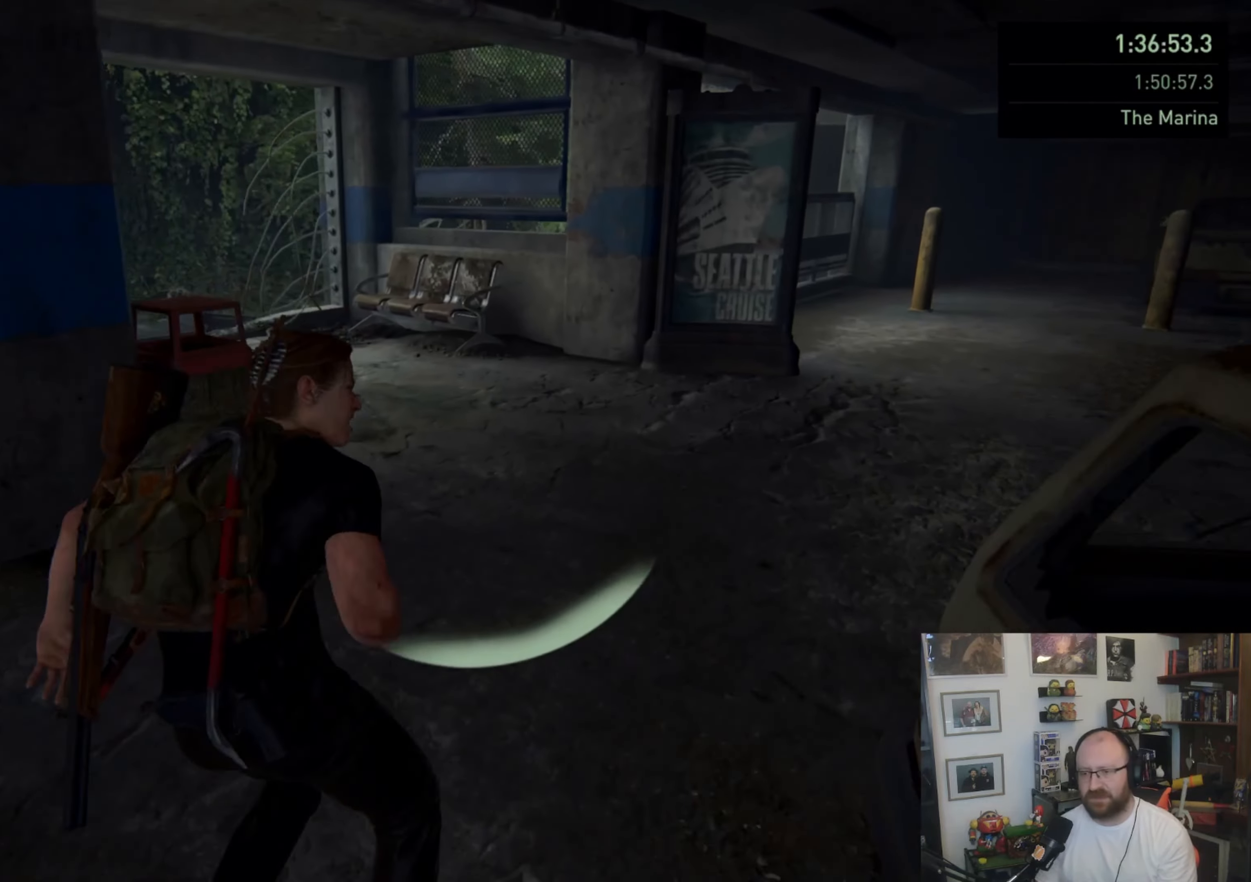
{"buttons": ["L1"], "left_stick": "up-right", "right_stick": "center", "events": [[333, "right_stick", "center"]]}
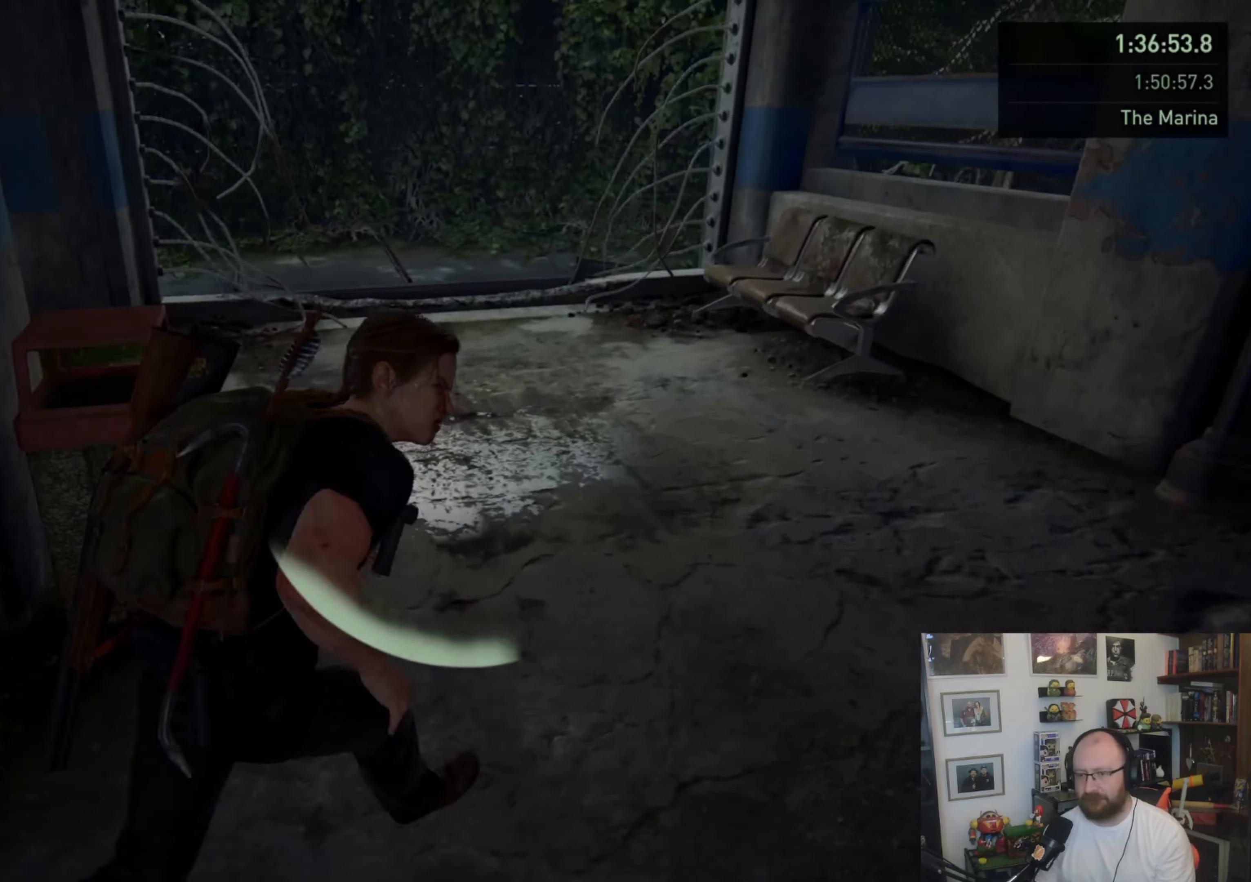
{"buttons": ["L1"], "left_stick": "up", "right_stick": "left", "events": [[33, "left_stick", "up"], [67, "right_stick", "down-left"], [233, "right_stick", "center"], [467, "right_stick", "left"]]}
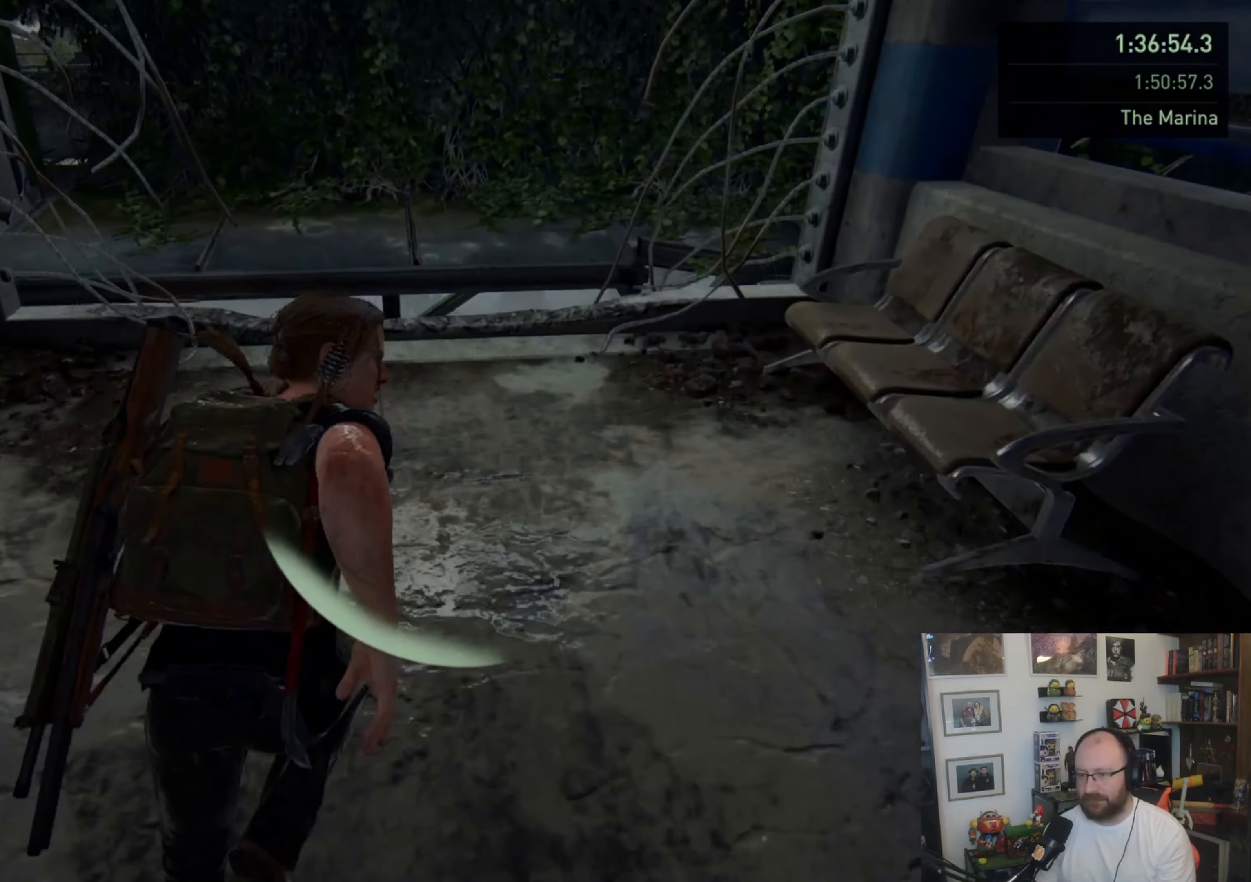
{"buttons": ["L1"], "left_stick": "up", "right_stick": "center", "events": [[167, "right_stick", "center"]]}
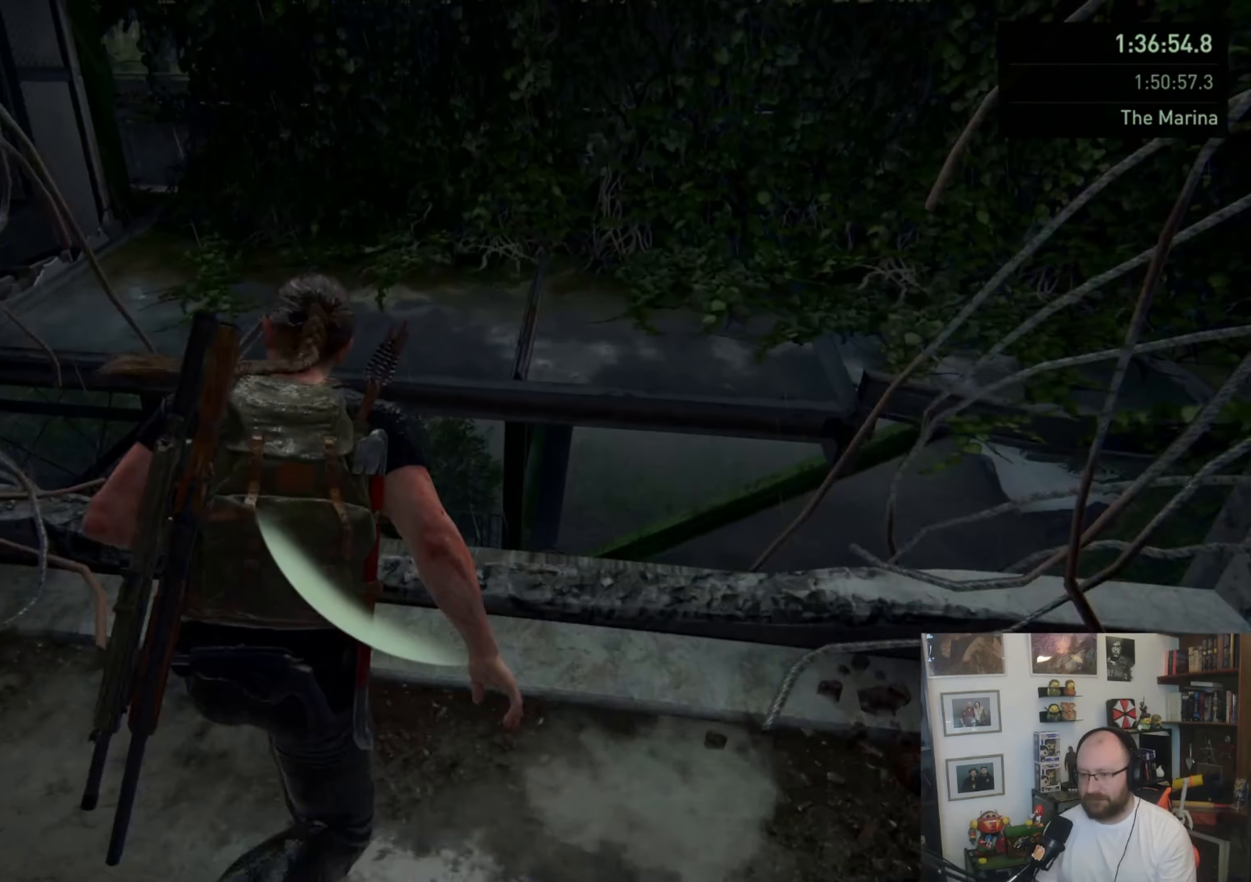
{"buttons": ["CROSS", "L1"], "left_stick": "up", "right_stick": "center", "events": [[67, "CROSS", "down"]]}
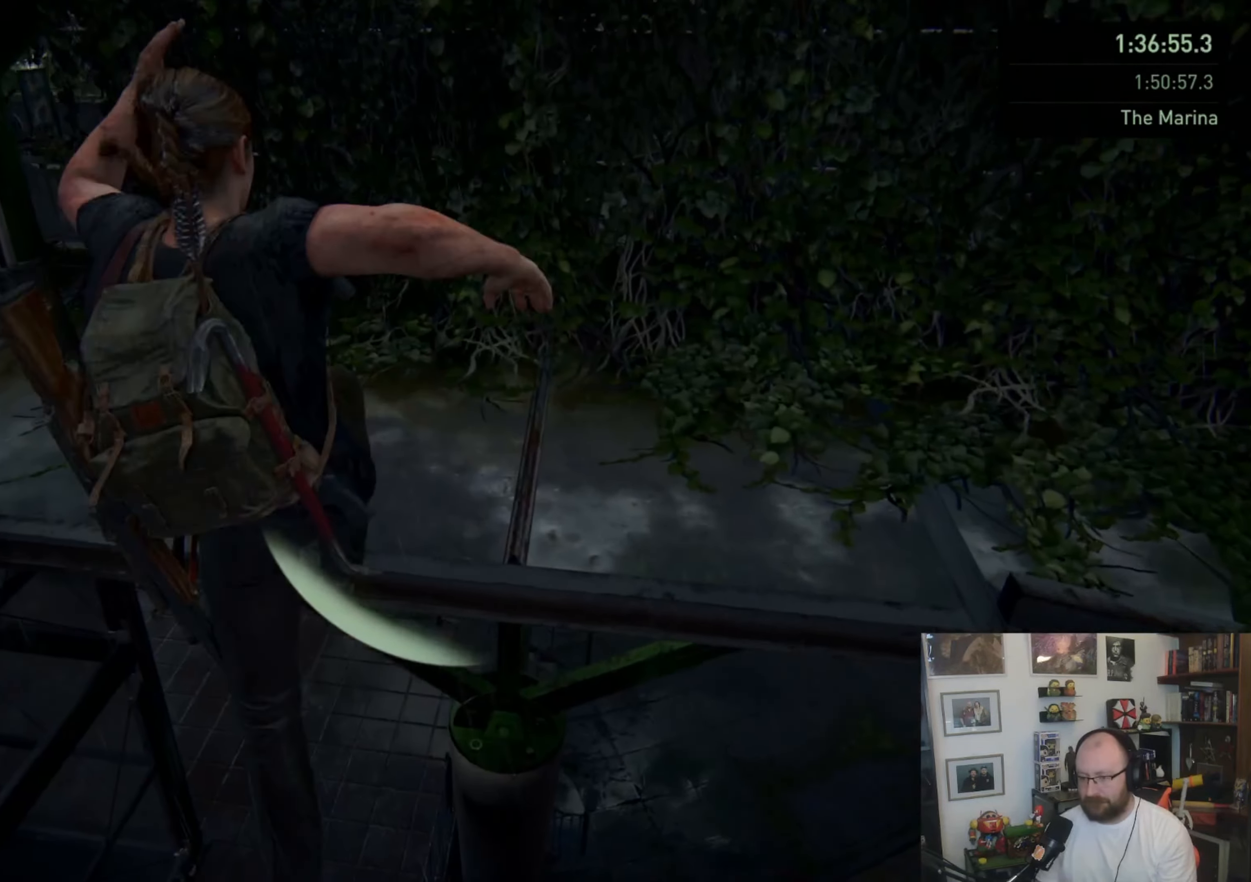
{"buttons": ["CROSS", "L1"], "left_stick": "up", "right_stick": "center", "events": []}
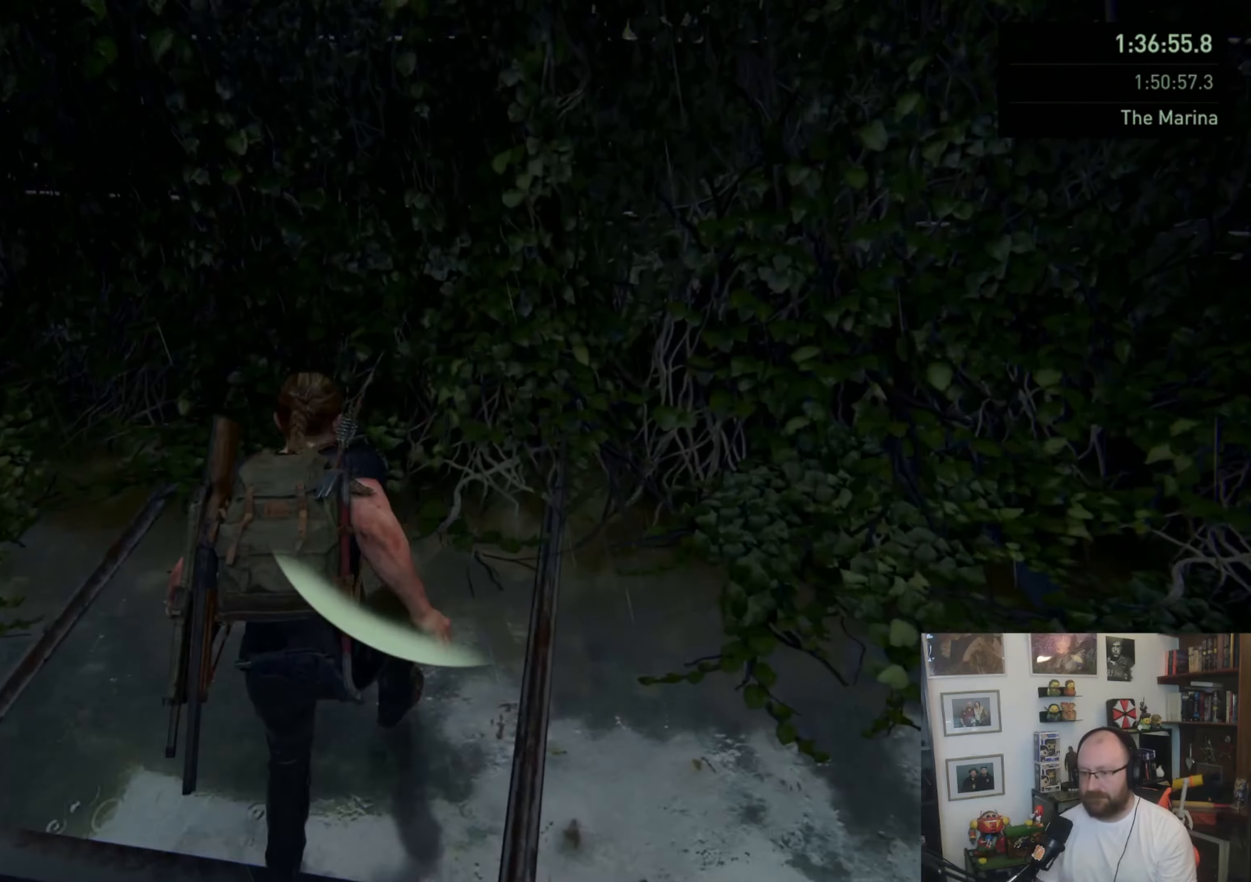
{"buttons": [], "left_stick": "left", "right_stick": "left", "events": [[67, "CROSS", "up"], [167, "L1", "up"], [167, "right_stick", "left"], [200, "left_stick", "left"]]}
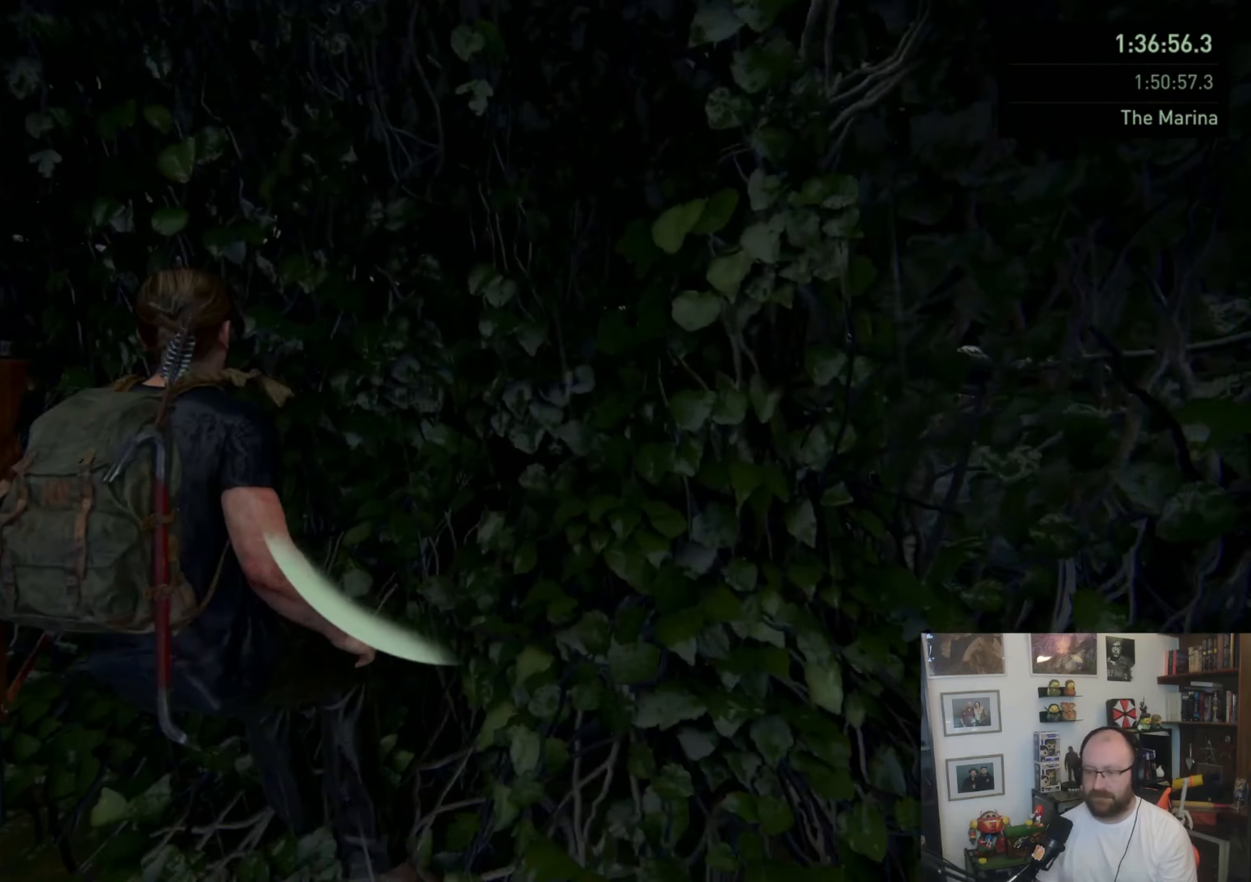
{"buttons": ["L1"], "left_stick": "up", "right_stick": "center", "events": [[133, "left_stick", "up-left"], [167, "L1", "down"], [233, "left_stick", "up"], [467, "right_stick", "center"]]}
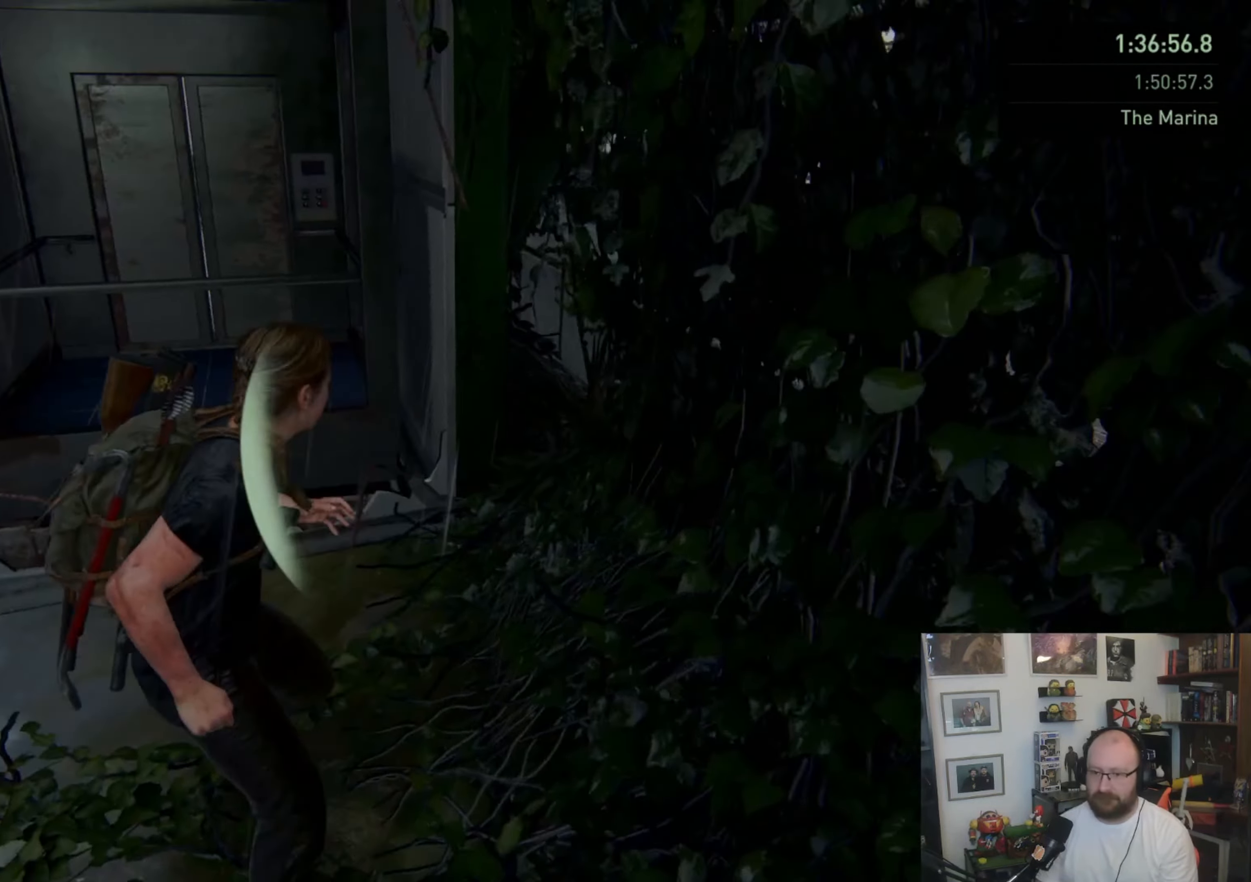
{"buttons": ["CROSS", "L1"], "left_stick": "up", "right_stick": "center", "events": [[333, "CROSS", "down"]]}
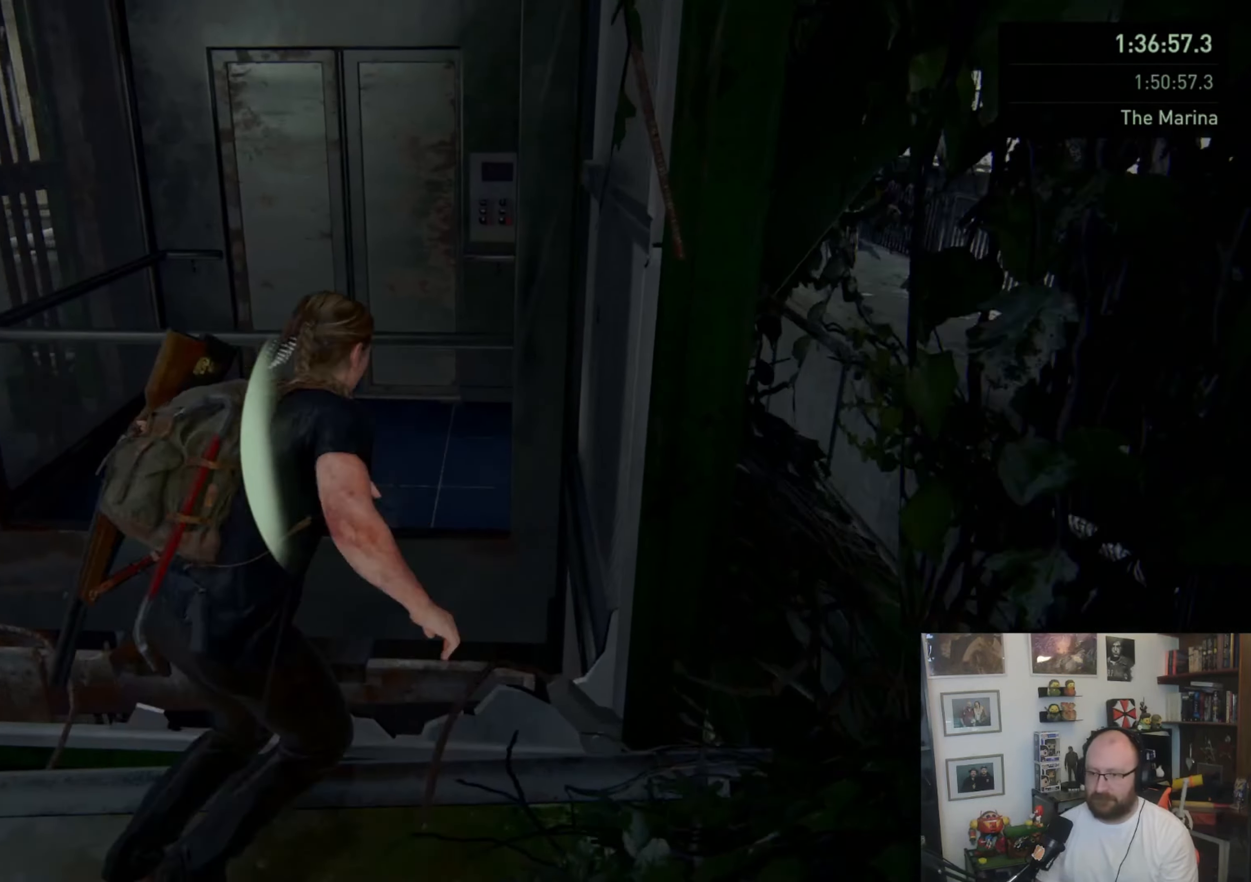
{"buttons": ["L1"], "left_stick": "up", "right_stick": "center", "events": [[33, "CROSS", "up"], [67, "CROSS", "down"], [233, "CROSS", "up"]]}
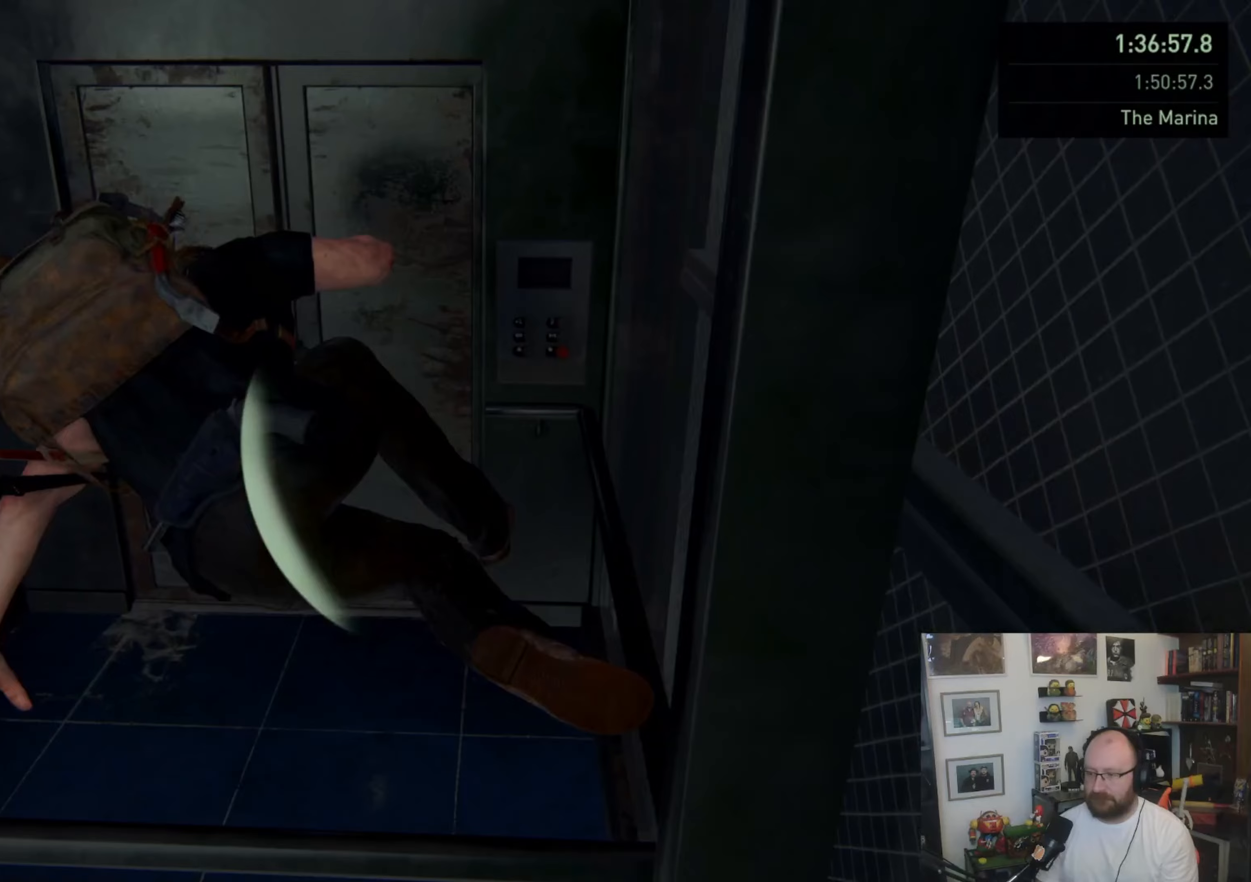
{"buttons": ["TRIANGLE"], "left_stick": "up-left", "right_stick": "center", "events": [[167, "L1", "up"], [400, "TRIANGLE", "down"], [400, "left_stick", "up-left"]]}
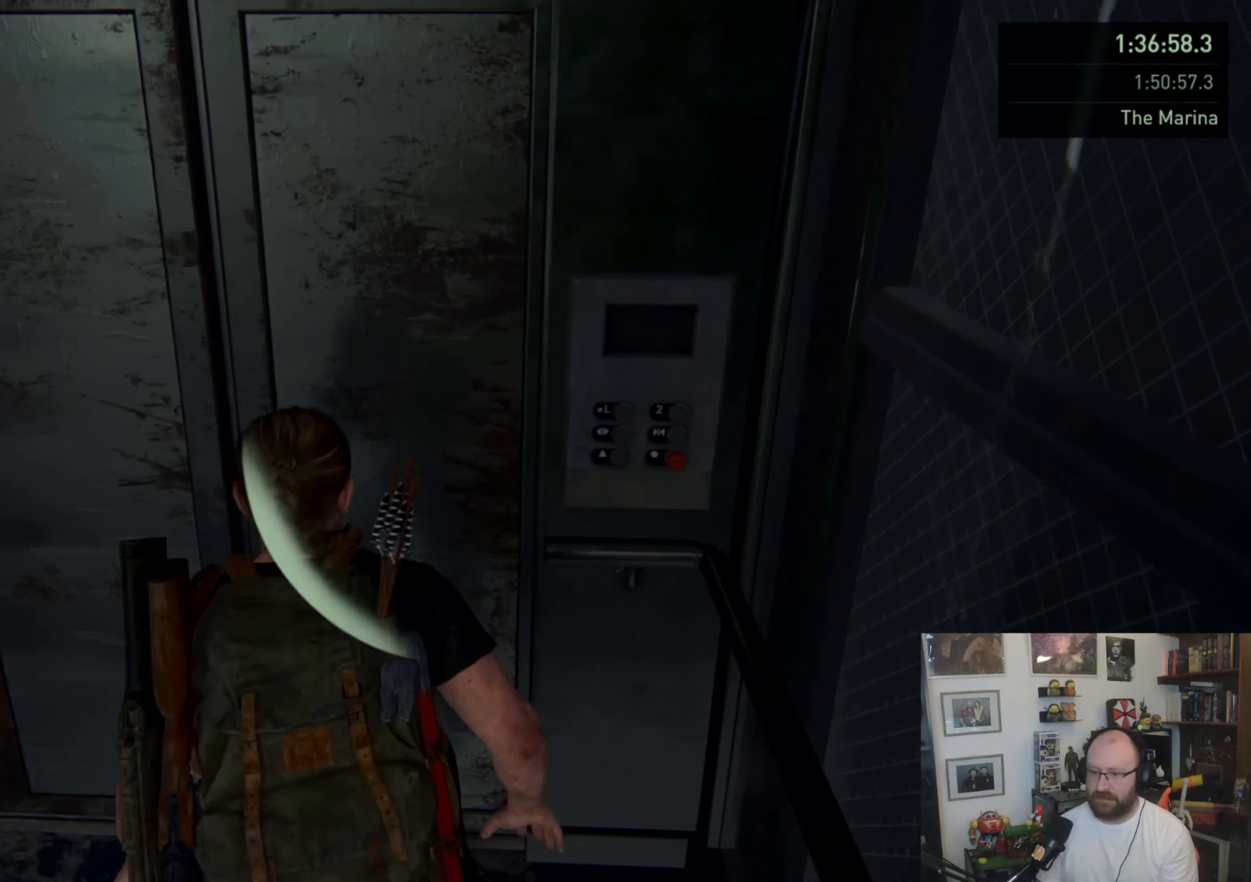
{"buttons": ["TRIANGLE"], "left_stick": "center", "right_stick": "center", "events": [[400, "left_stick", "center"]]}
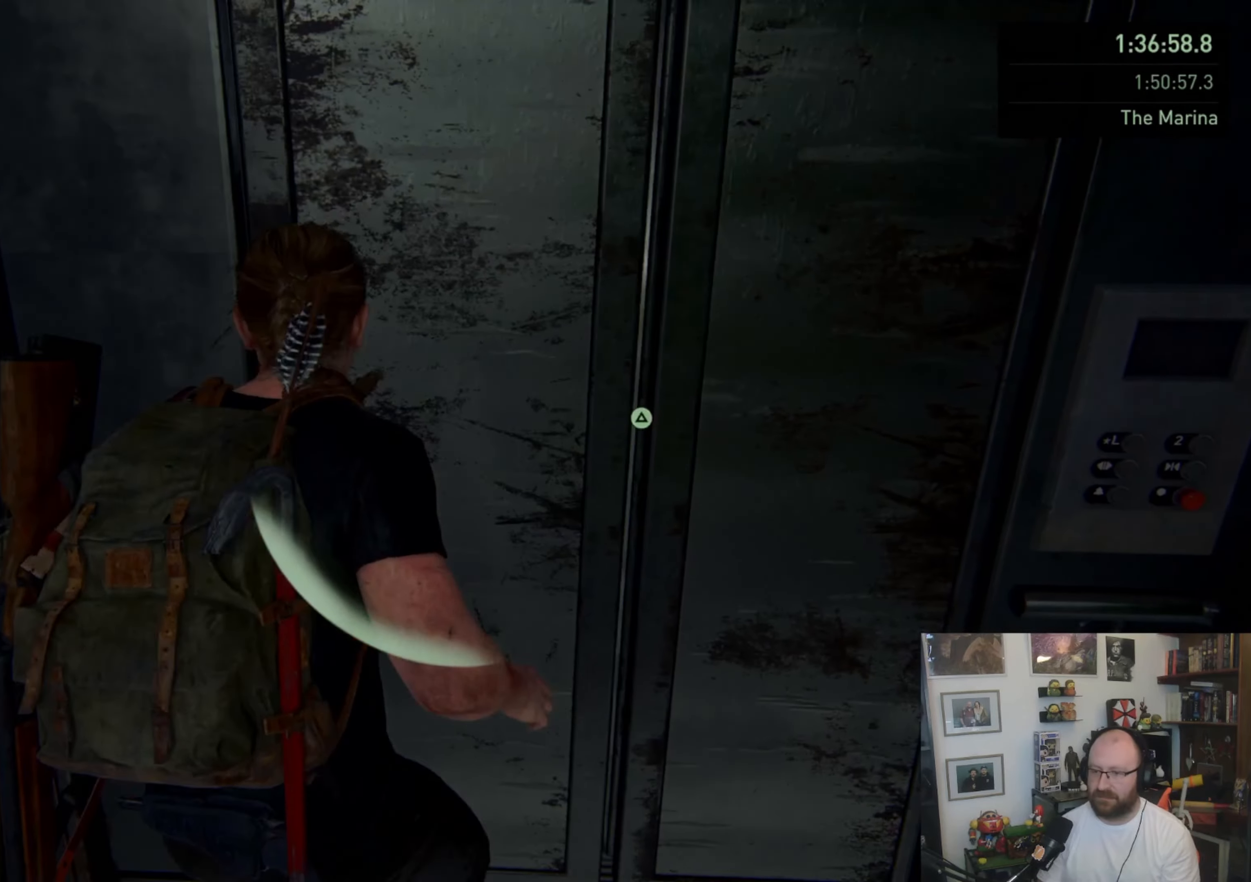
{"buttons": ["TRIANGLE"], "left_stick": "center", "right_stick": "center", "events": [[300, "TRIANGLE", "up"], [367, "TRIANGLE", "down"]]}
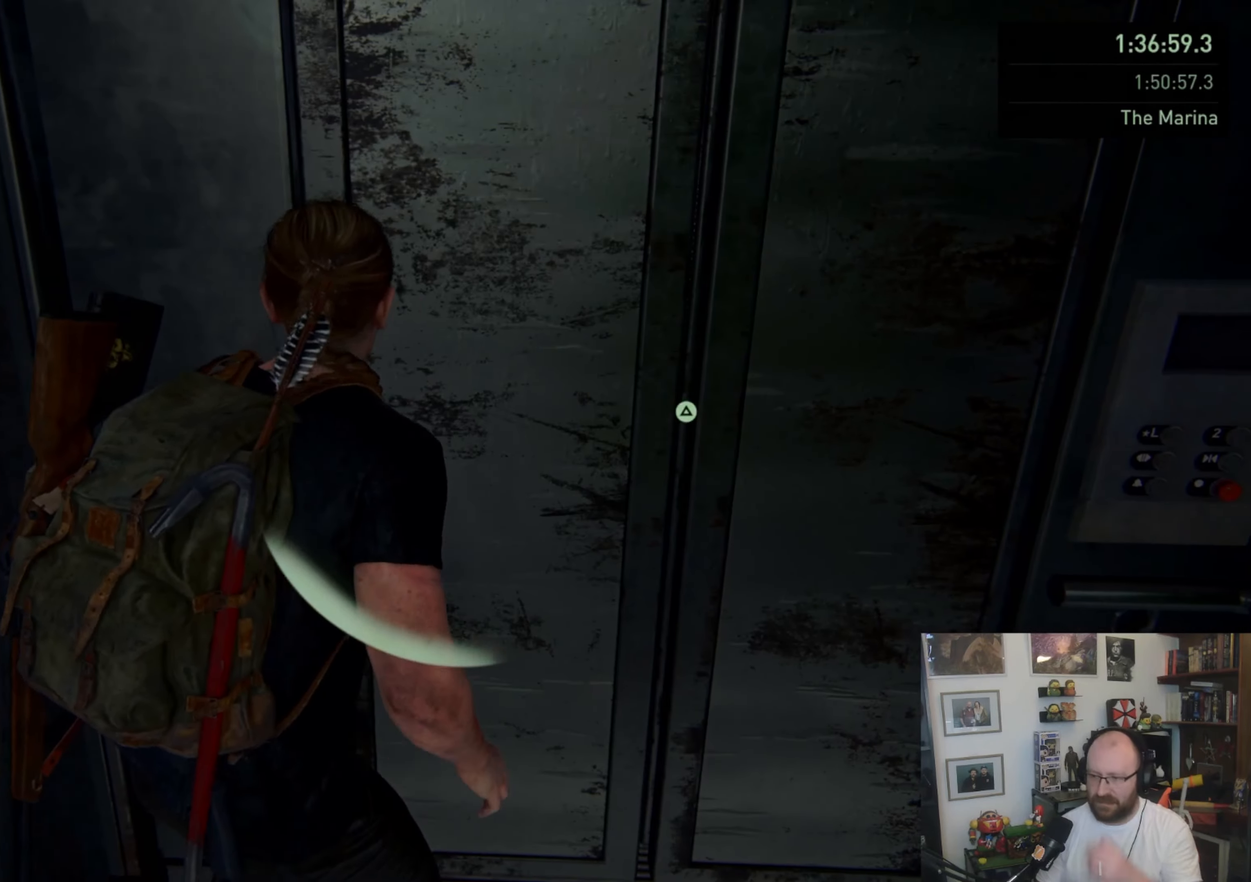
{"buttons": ["TRIANGLE"], "left_stick": "center", "right_stick": "center", "events": []}
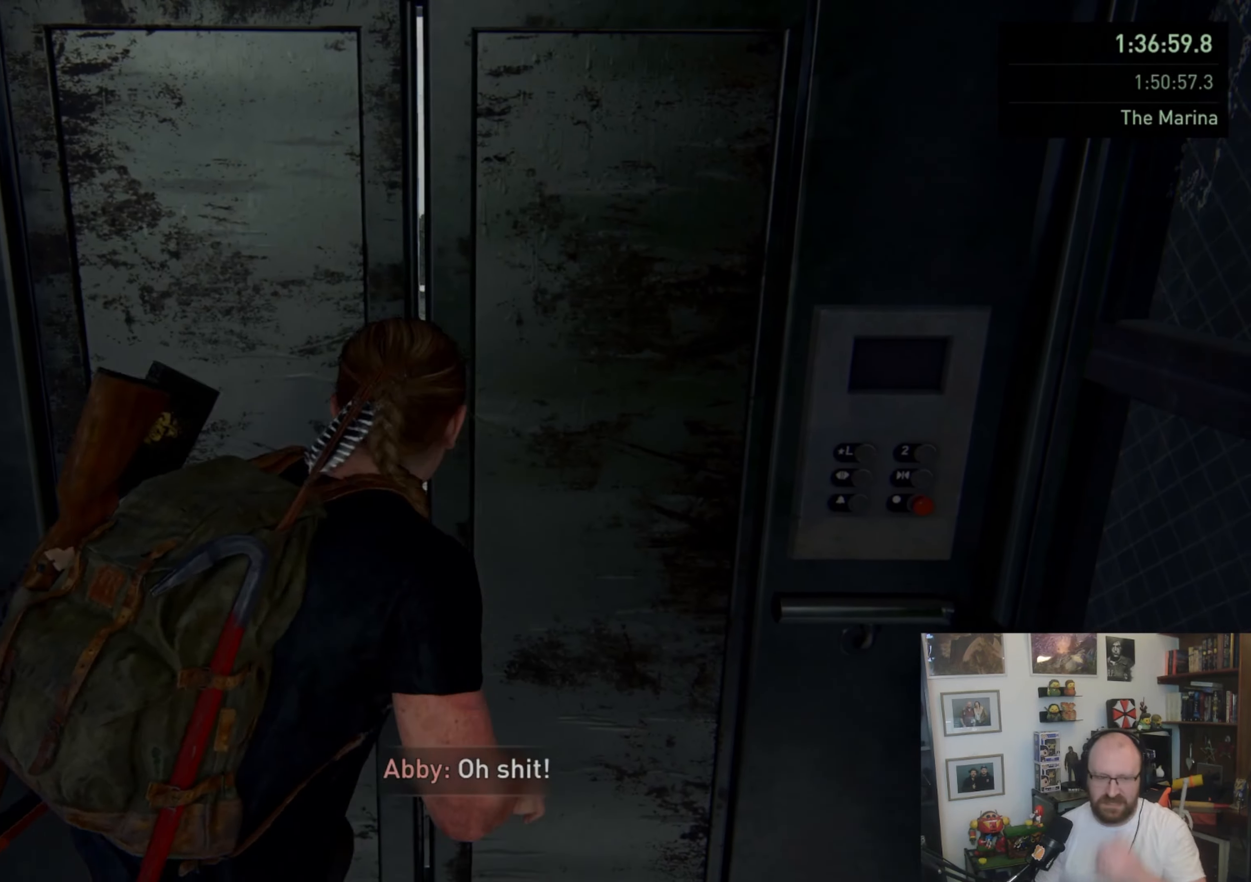
{"buttons": ["TRIANGLE"], "left_stick": "center", "right_stick": "center", "events": []}
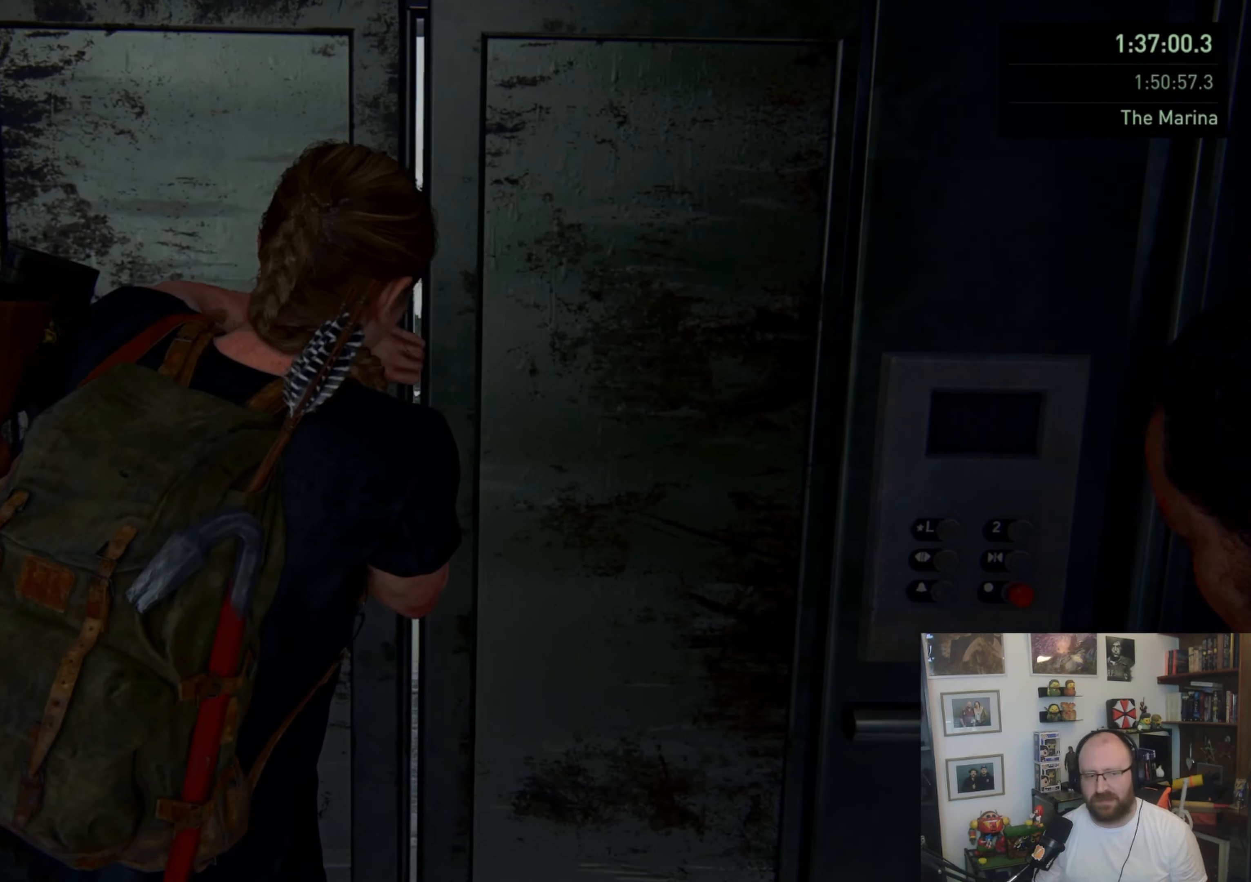
{"buttons": ["TRIANGLE"], "left_stick": "center", "right_stick": "center", "events": []}
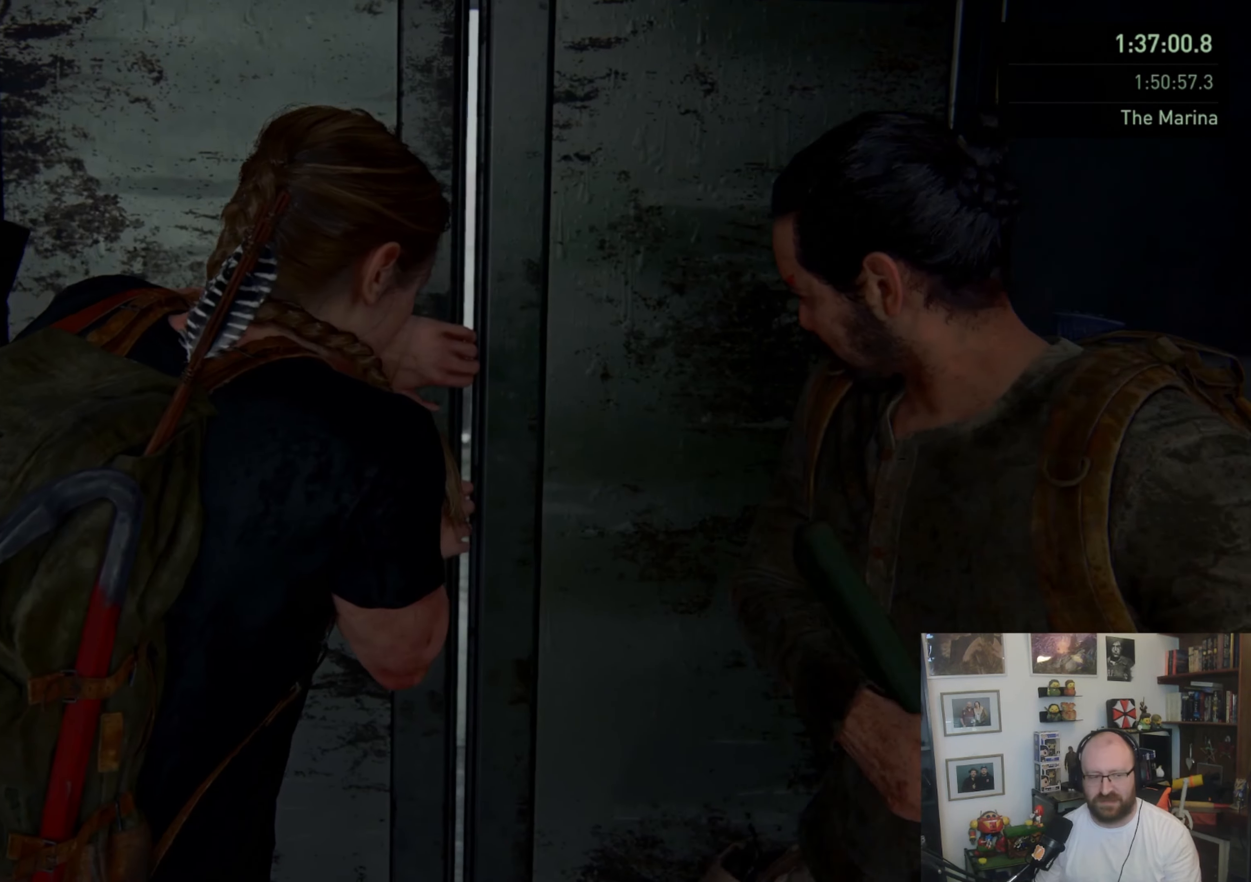
{"buttons": ["TRIANGLE"], "left_stick": "center", "right_stick": "center", "events": []}
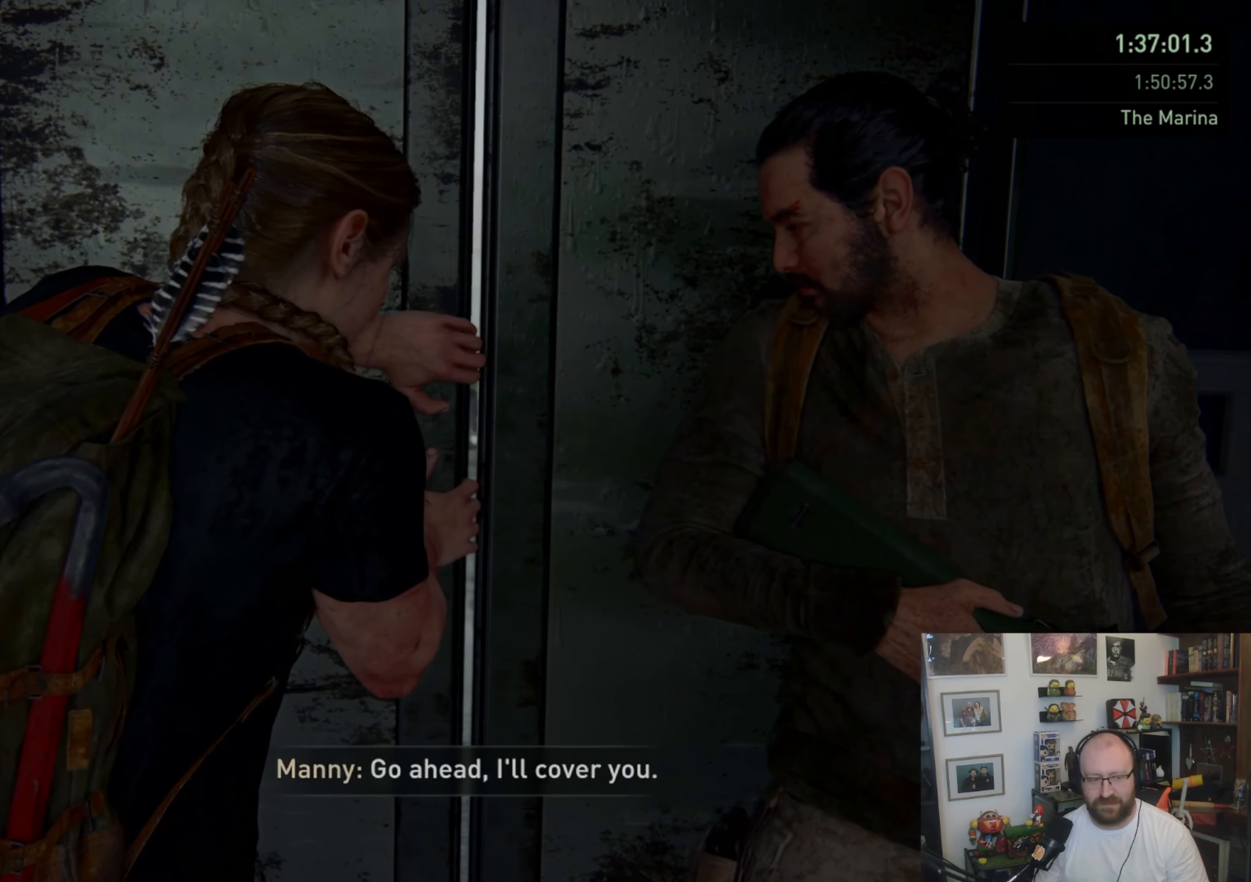
{"buttons": ["TRIANGLE"], "left_stick": "center", "right_stick": "center", "events": []}
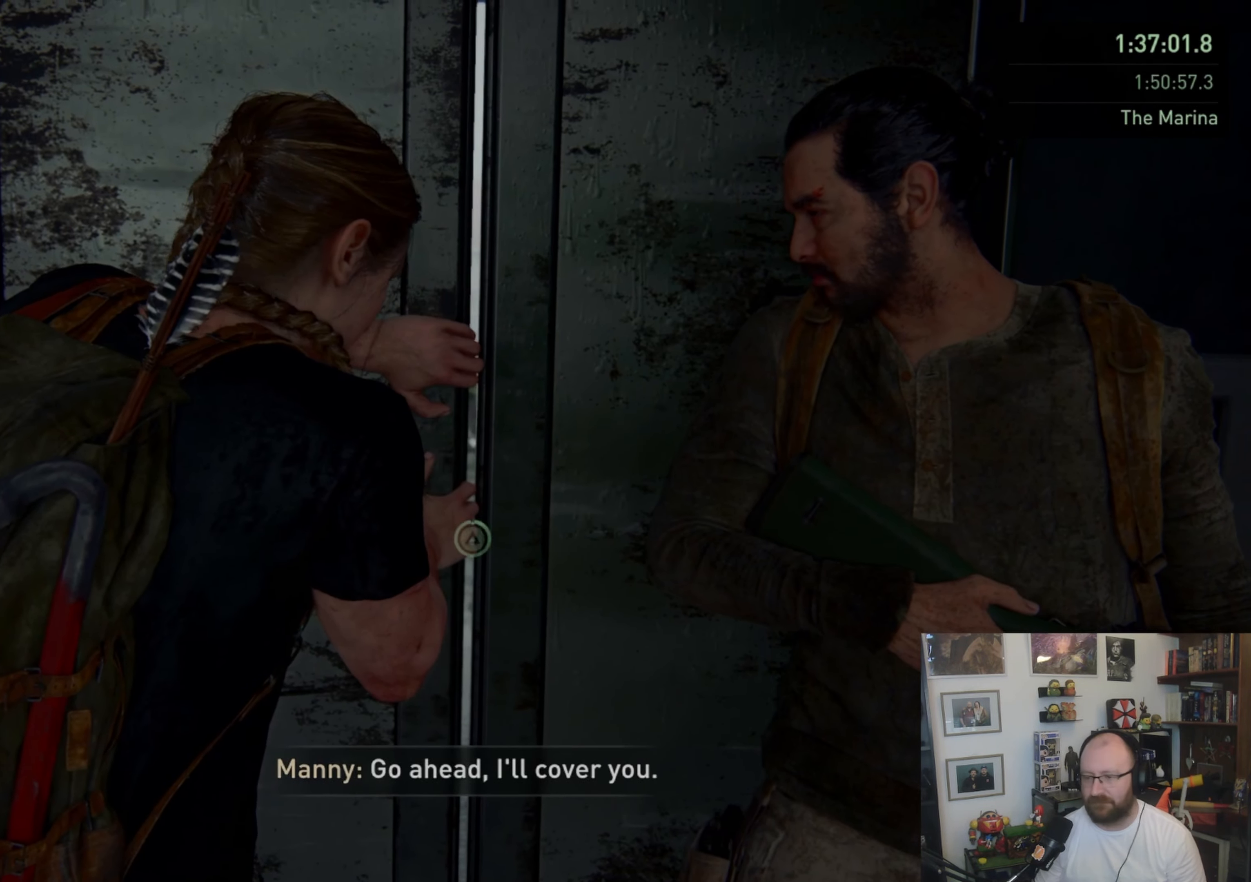
{"buttons": ["TRIANGLE"], "left_stick": "center", "right_stick": "center", "events": []}
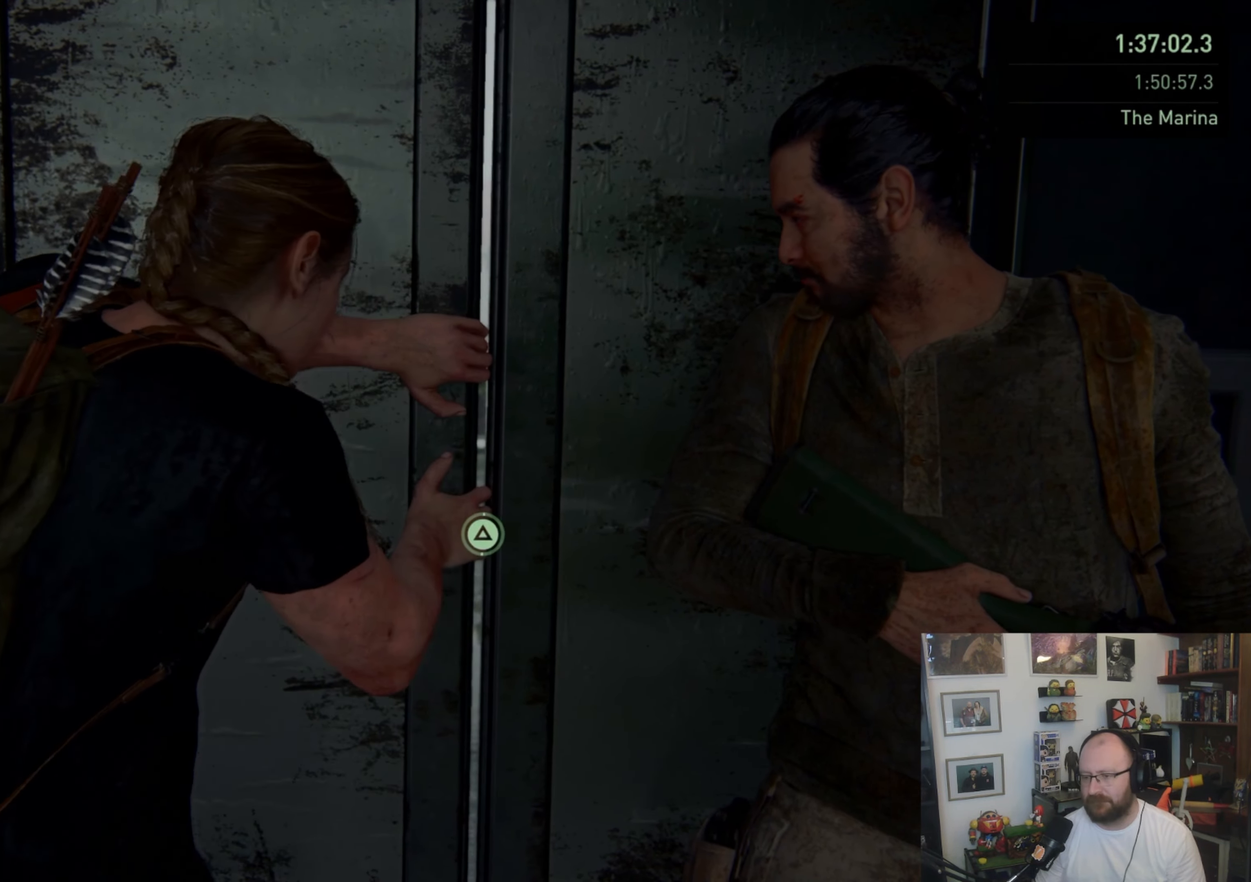
{"buttons": ["TRIANGLE"], "left_stick": "center", "right_stick": "center", "events": []}
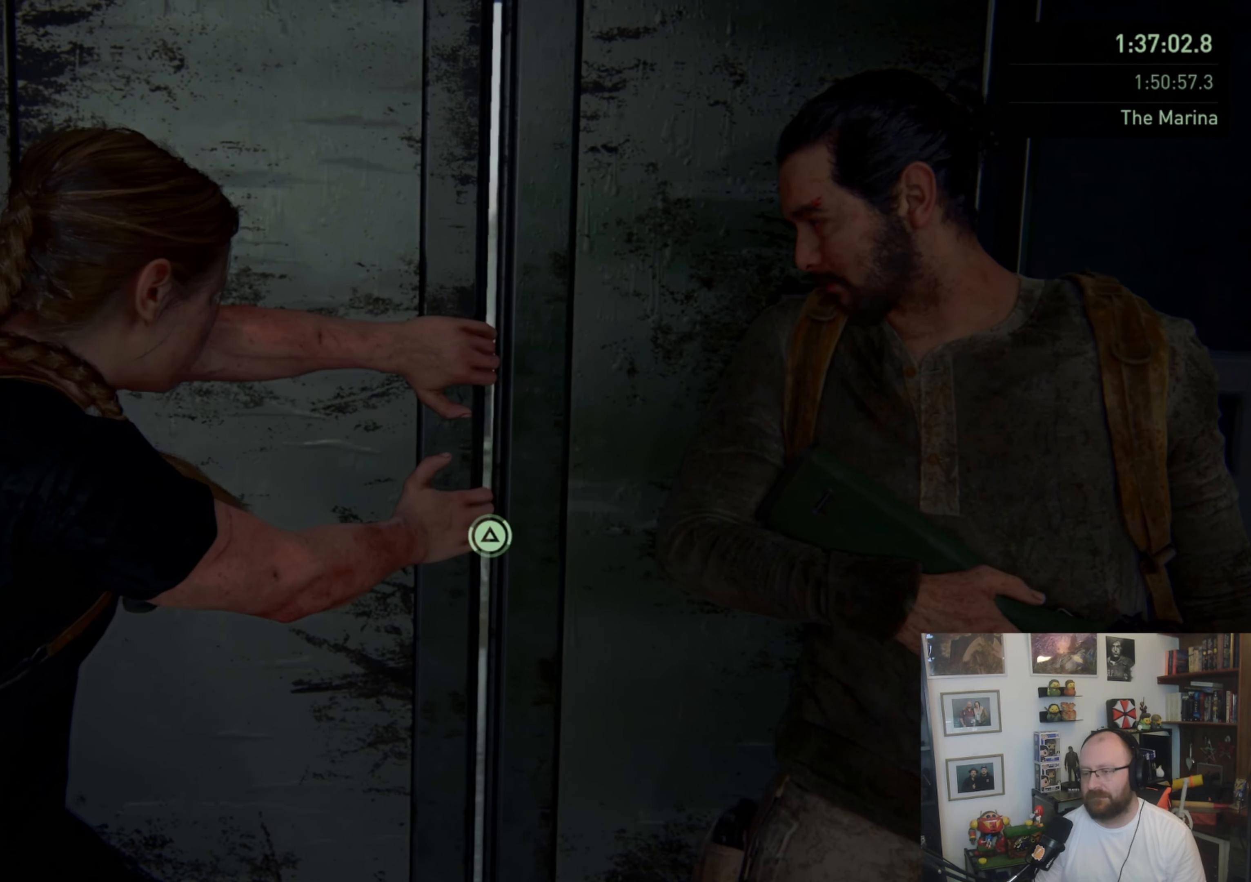
{"buttons": ["TRIANGLE"], "left_stick": "center", "right_stick": "center", "events": []}
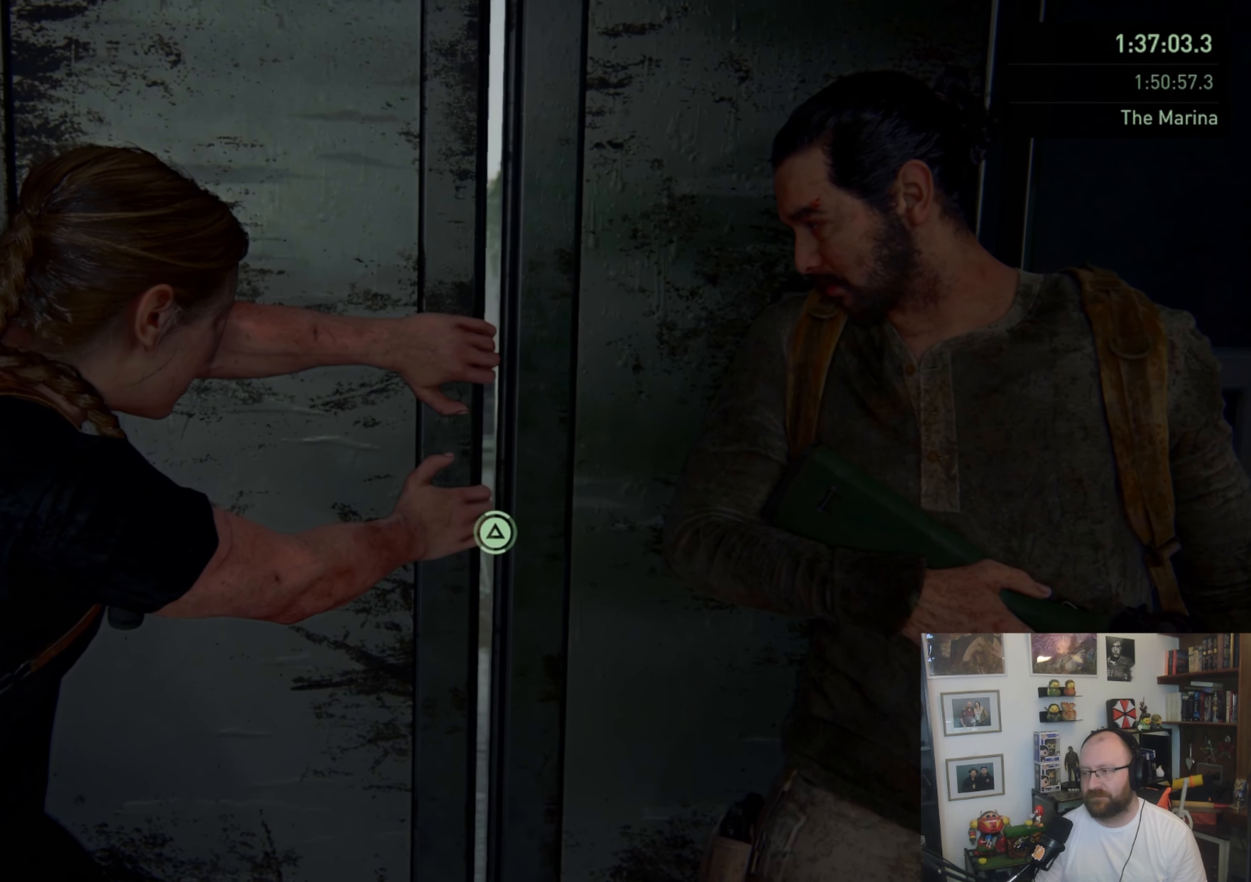
{"buttons": ["TRIANGLE"], "left_stick": "center", "right_stick": "center", "events": []}
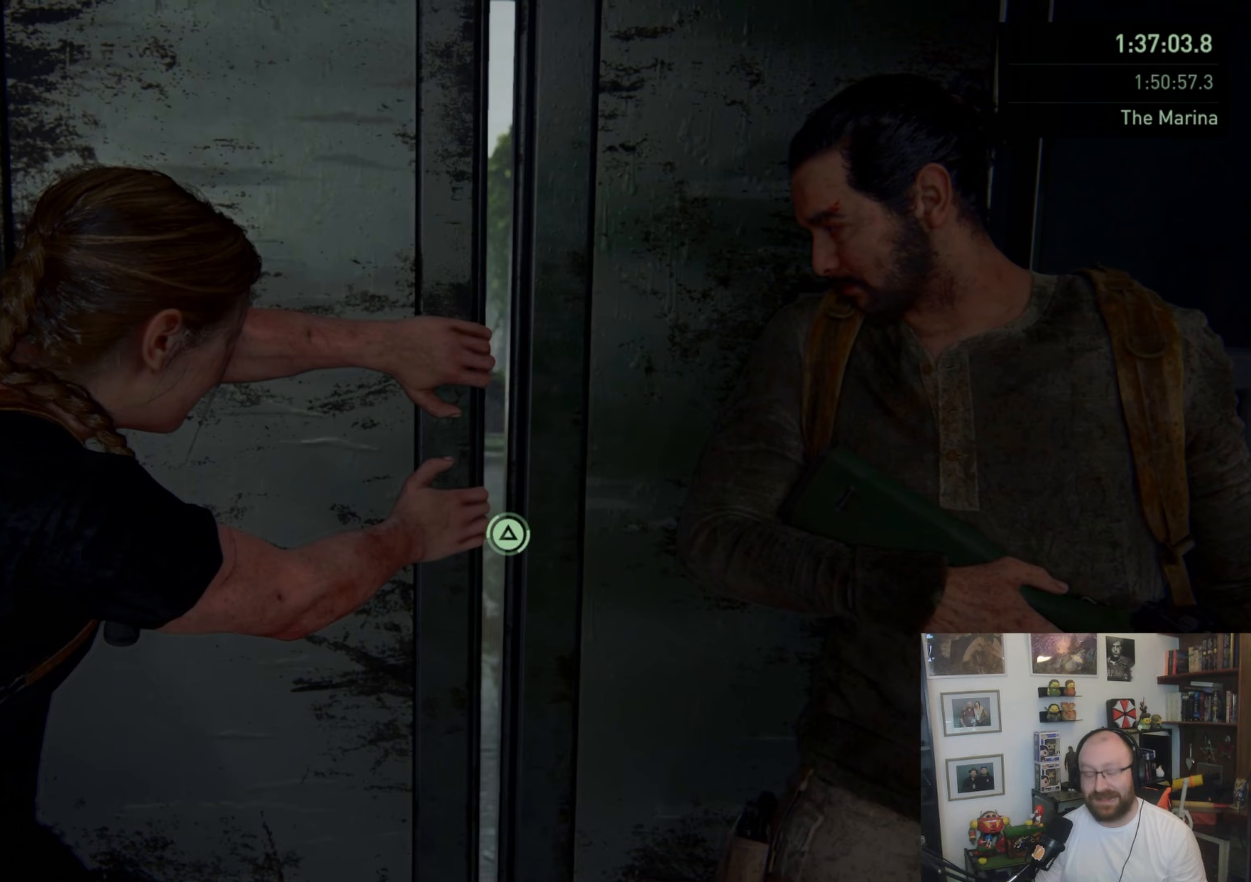
{"buttons": ["TRIANGLE"], "left_stick": "center", "right_stick": "center", "events": []}
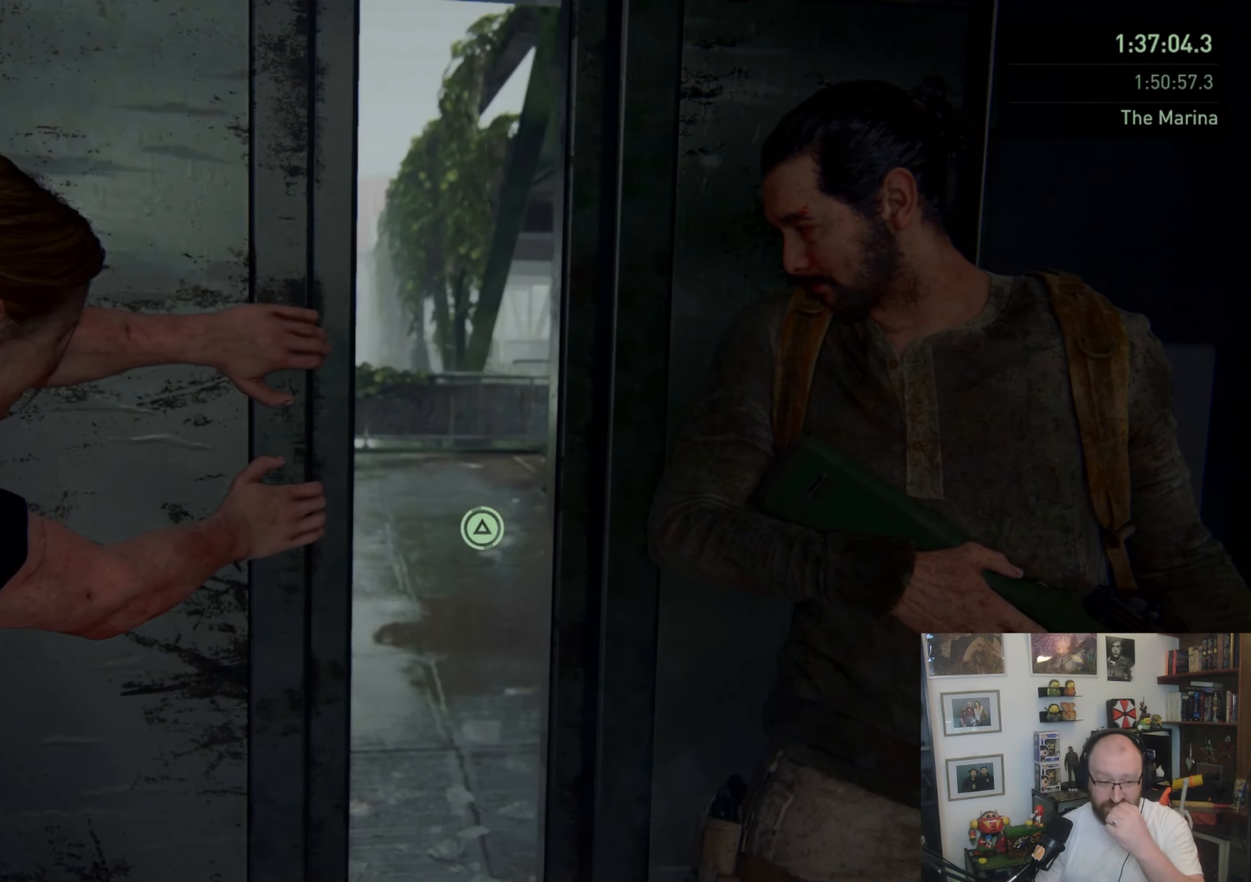
{"buttons": ["TRIANGLE"], "left_stick": "center", "right_stick": "center", "events": []}
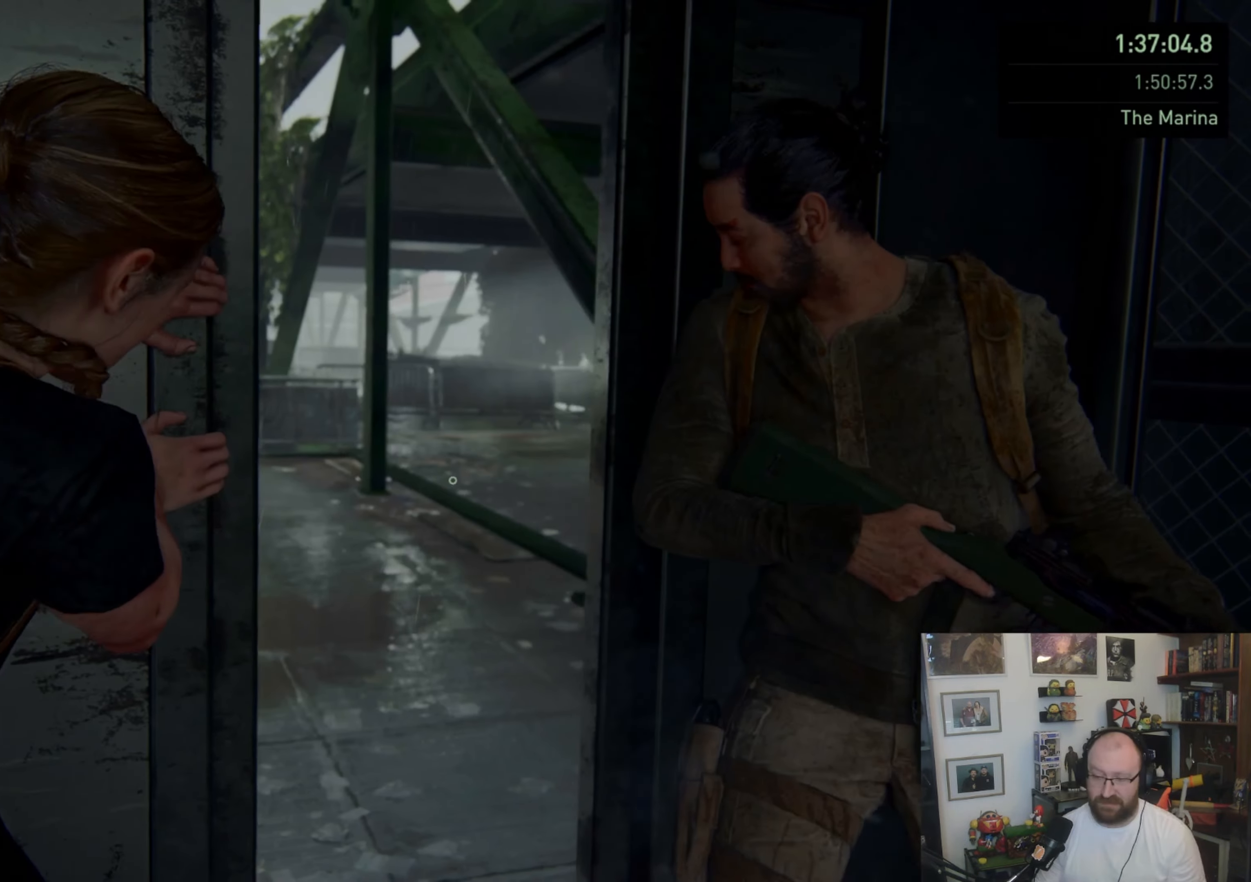
{"buttons": ["TRIANGLE"], "left_stick": "center", "right_stick": "center", "events": []}
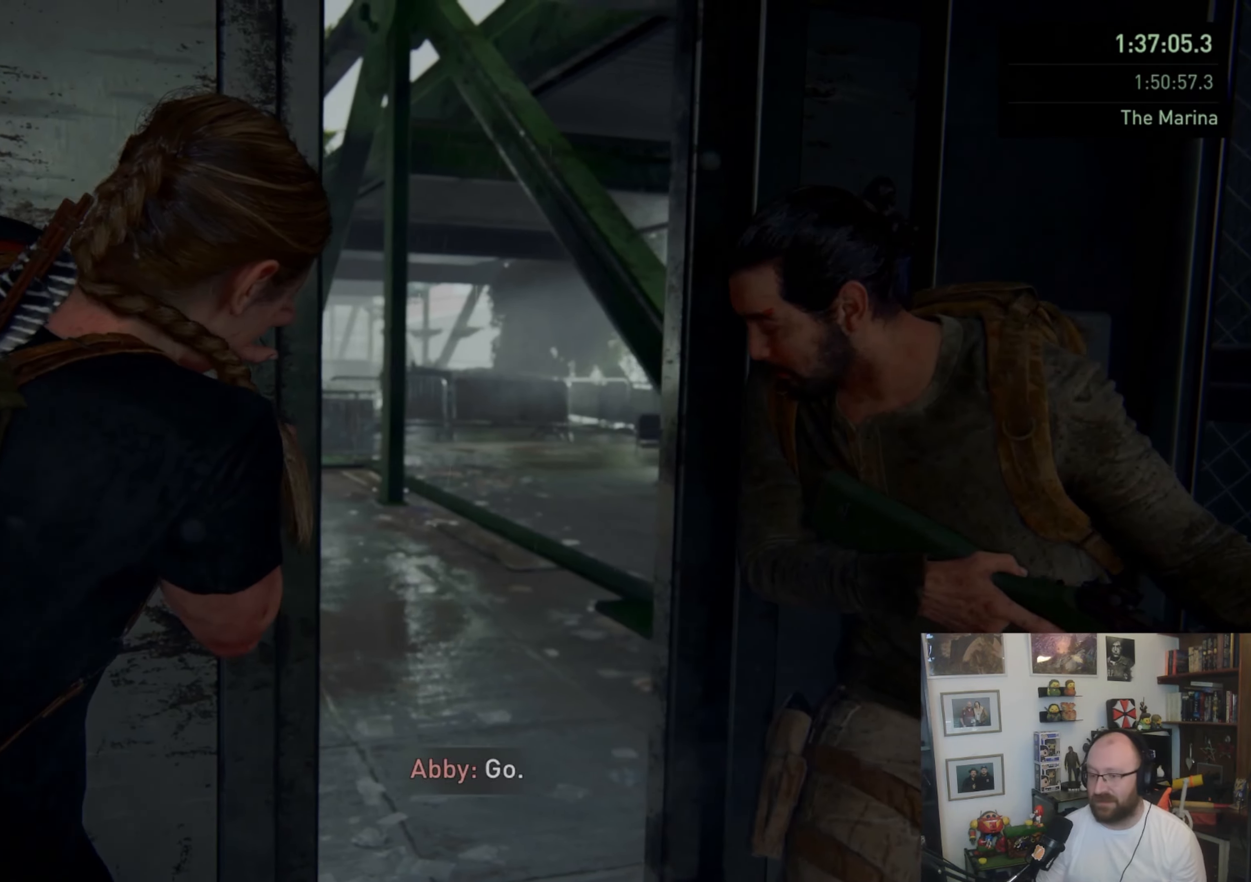
{"buttons": ["TRIANGLE"], "left_stick": "center", "right_stick": "center", "events": []}
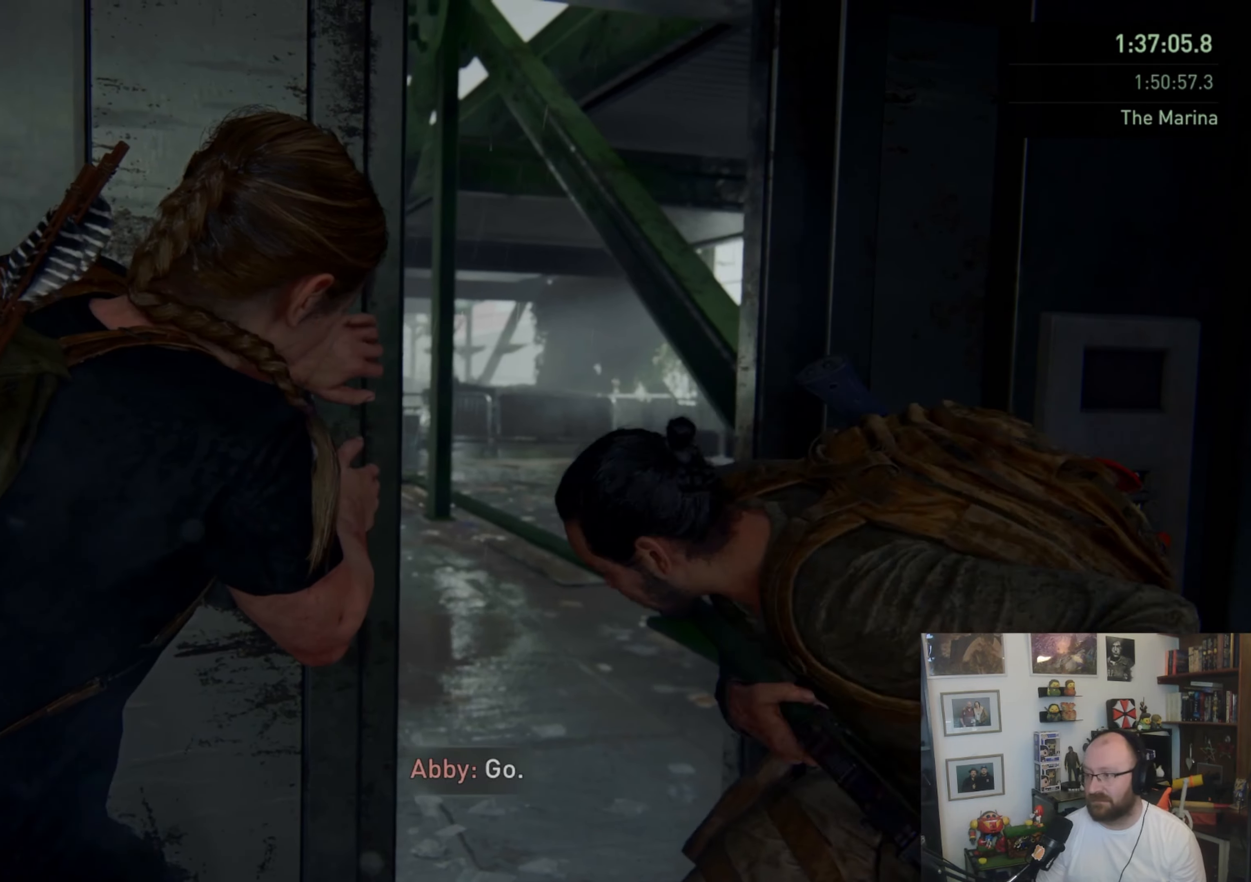
{"buttons": ["TRIANGLE"], "left_stick": "center", "right_stick": "center", "events": []}
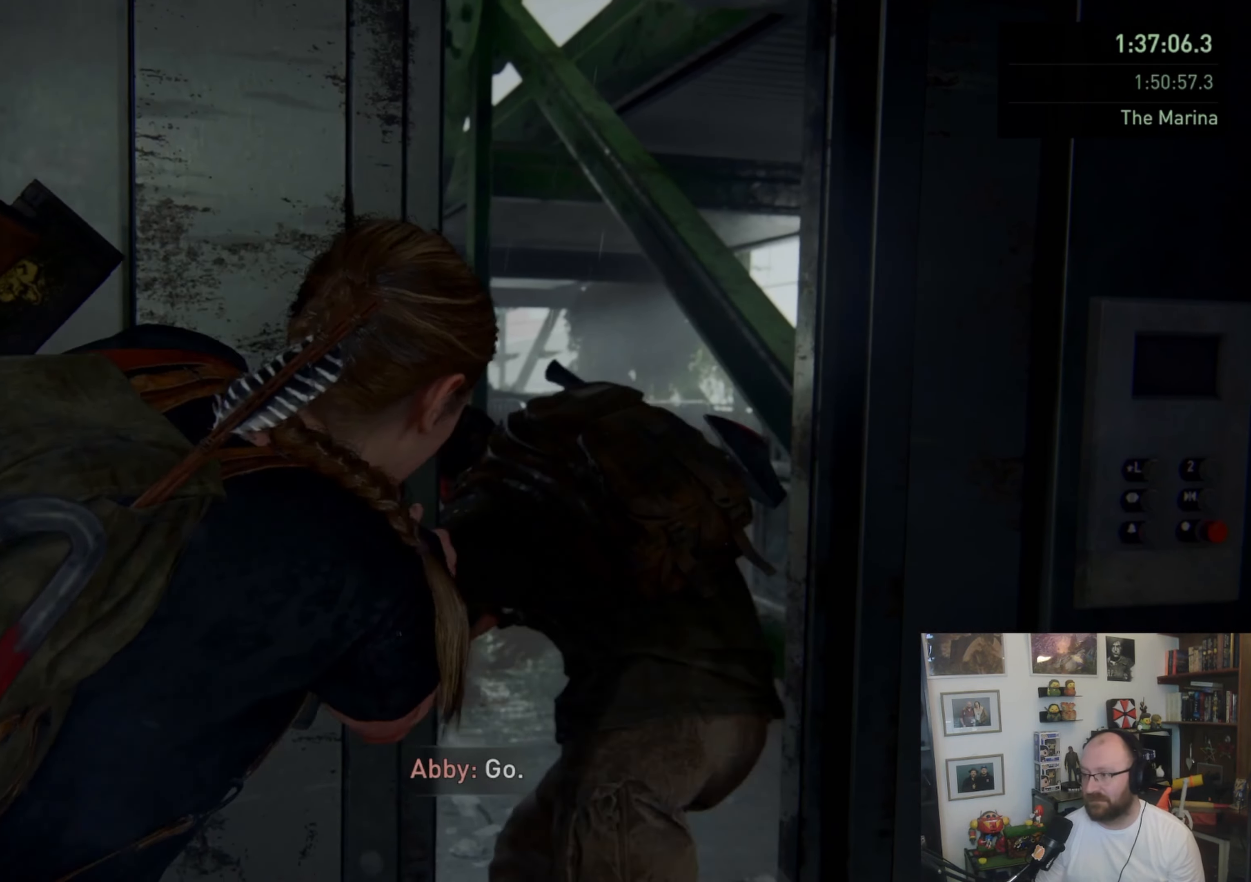
{"buttons": ["TRIANGLE"], "left_stick": "center", "right_stick": "center", "events": []}